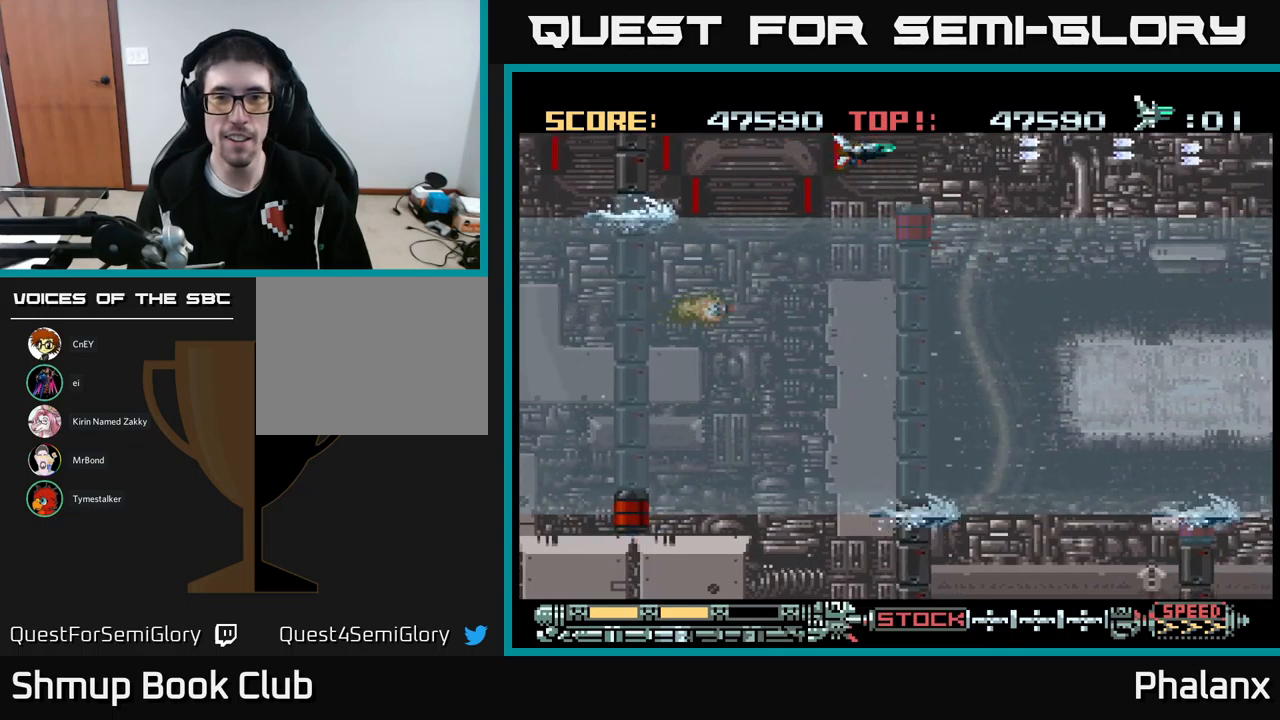
Gameplay with a controller (Xbox layout); each line is a JSON object with the inputs held at the frame after it. "events" lists button and stick changes between this image and that frame as [ms after this image, input, new state], when the widget could be followed in between. Not read: left_stick right_stick.
{"buttons": ["B", "DPAD_DOWN"], "events": [[100, "DPAD_RIGHT", "down"], [317, "DPAD_DOWN", "down"], [450, "DPAD_RIGHT", "up"]]}
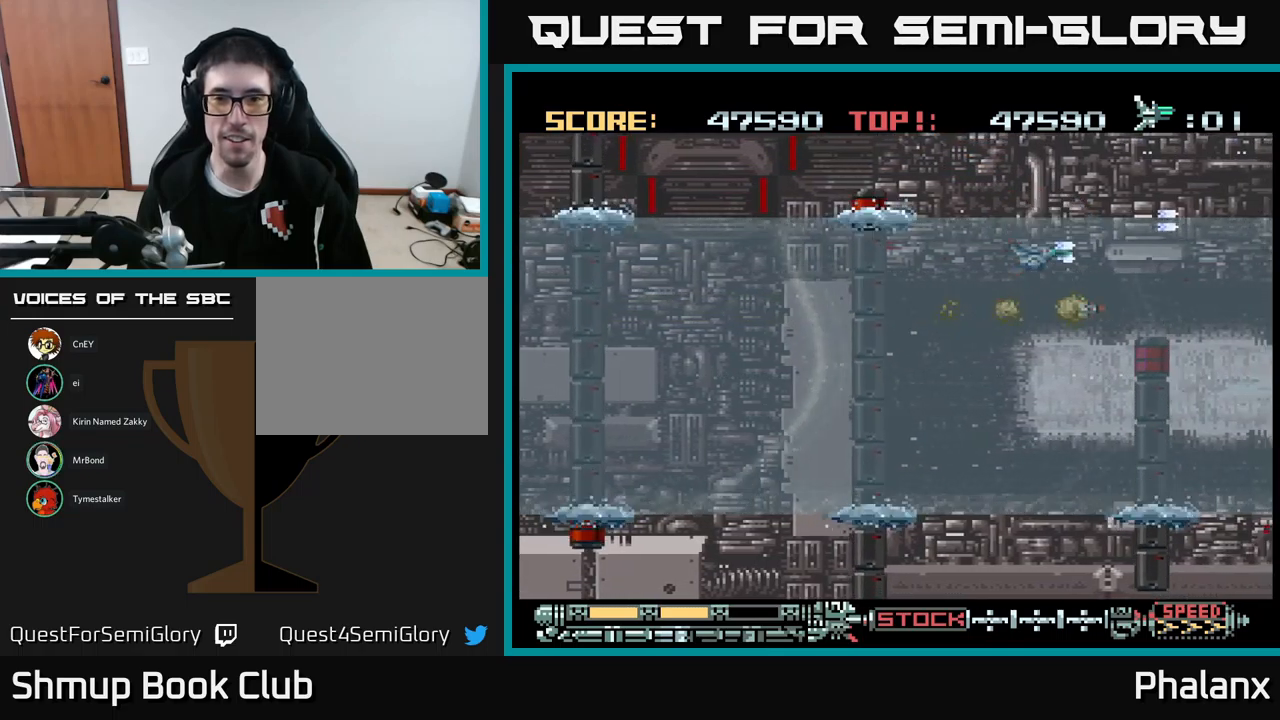
{"buttons": ["B"], "events": [[67, "DPAD_LEFT", "down"], [100, "DPAD_DOWN", "up"], [150, "DPAD_LEFT", "up"]]}
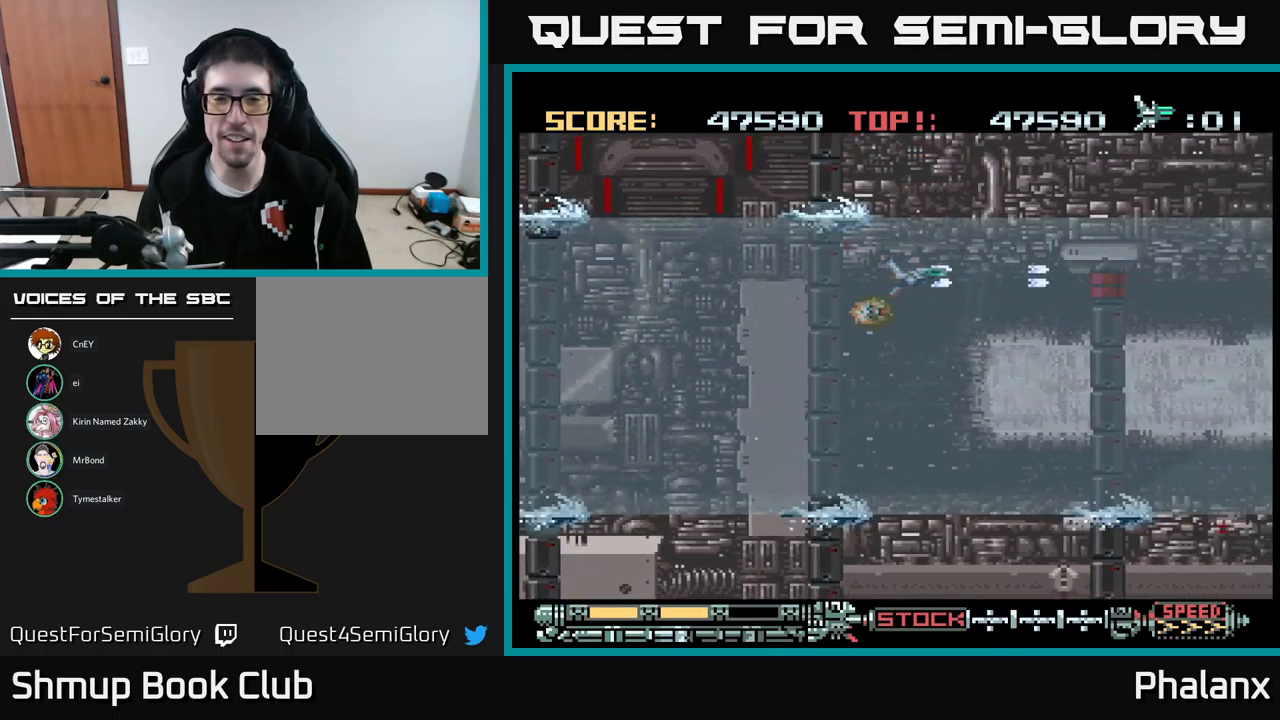
{"buttons": ["B", "DPAD_UP", "DPAD_RIGHT"], "events": [[17, "DPAD_RIGHT", "down"], [217, "DPAD_RIGHT", "up"], [384, "DPAD_UP", "down"], [417, "DPAD_RIGHT", "down"]]}
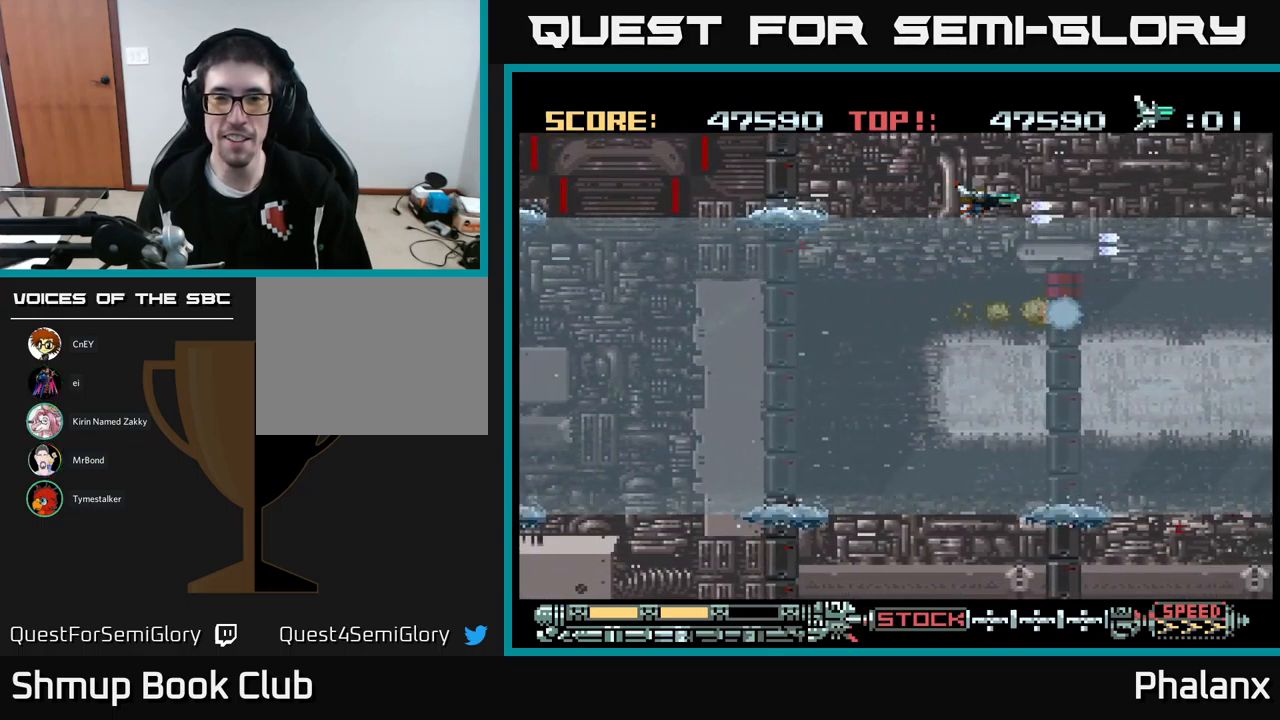
{"buttons": ["B"], "events": [[34, "DPAD_RIGHT", "up"], [134, "DPAD_UP", "up"], [334, "DPAD_DOWN", "down"], [434, "DPAD_DOWN", "up"]]}
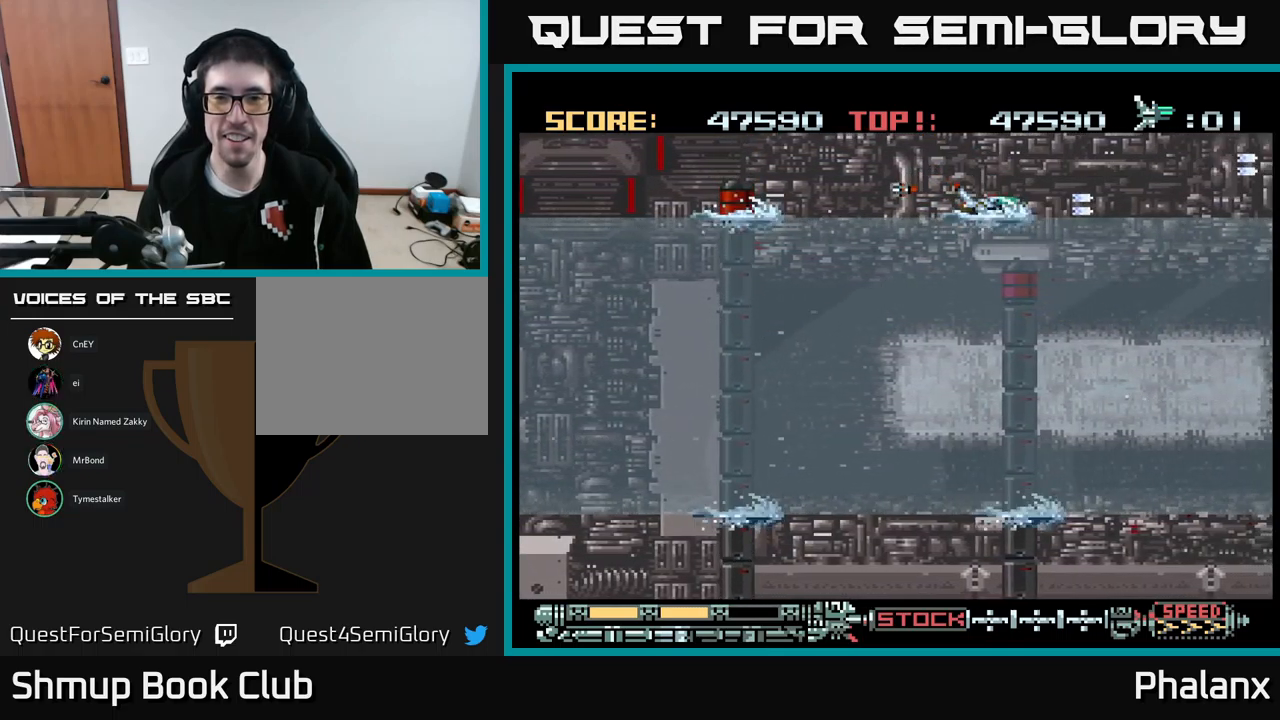
{"buttons": ["B"], "events": [[234, "DPAD_LEFT", "down"], [367, "DPAD_LEFT", "up"]]}
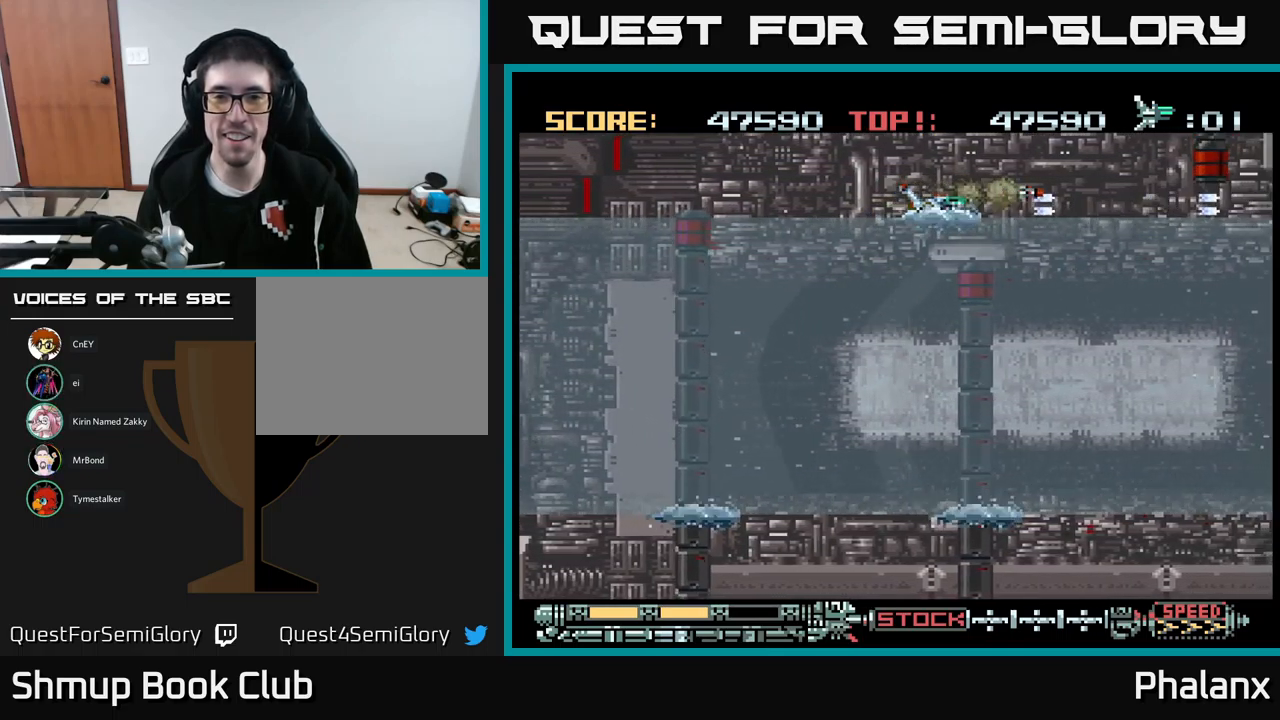
{"buttons": ["B", "DPAD_LEFT"], "events": [[17, "DPAD_RIGHT", "down"], [300, "DPAD_DOWN", "down"], [317, "DPAD_RIGHT", "up"], [350, "DPAD_DOWN", "up"], [484, "DPAD_LEFT", "down"]]}
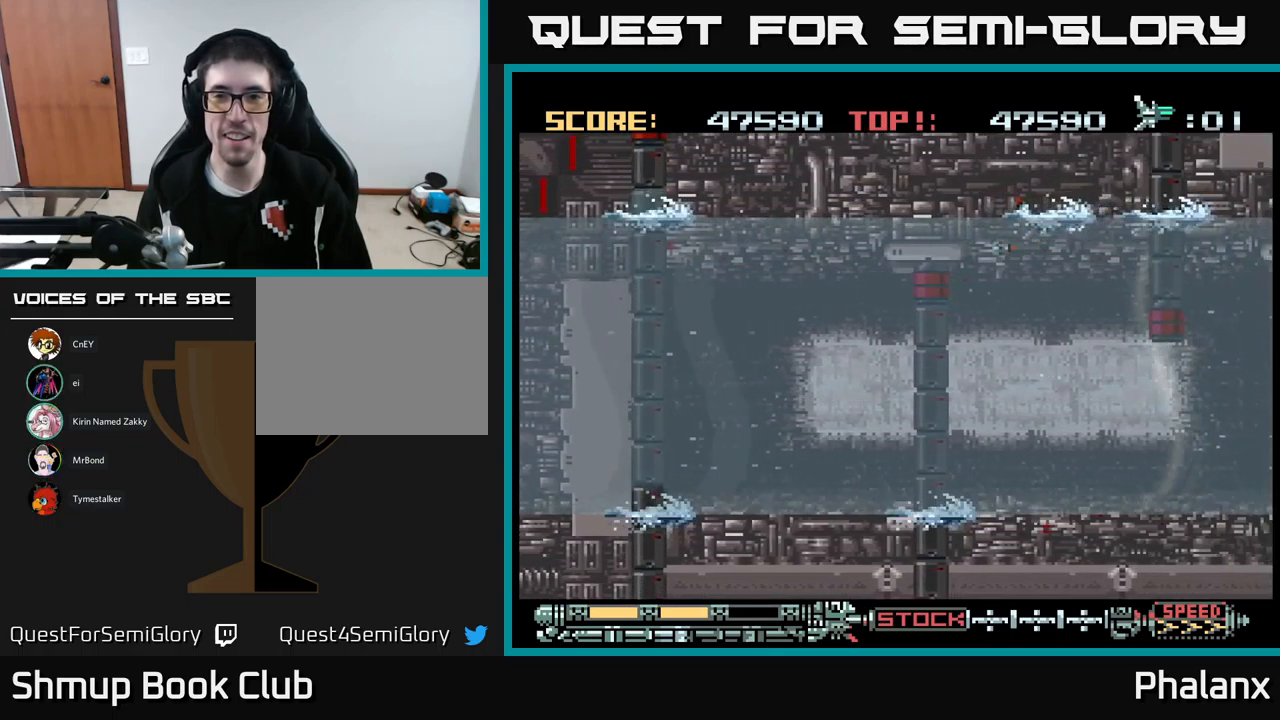
{"buttons": ["B", "DPAD_DOWN"], "events": [[84, "DPAD_LEFT", "up"], [450, "DPAD_DOWN", "down"]]}
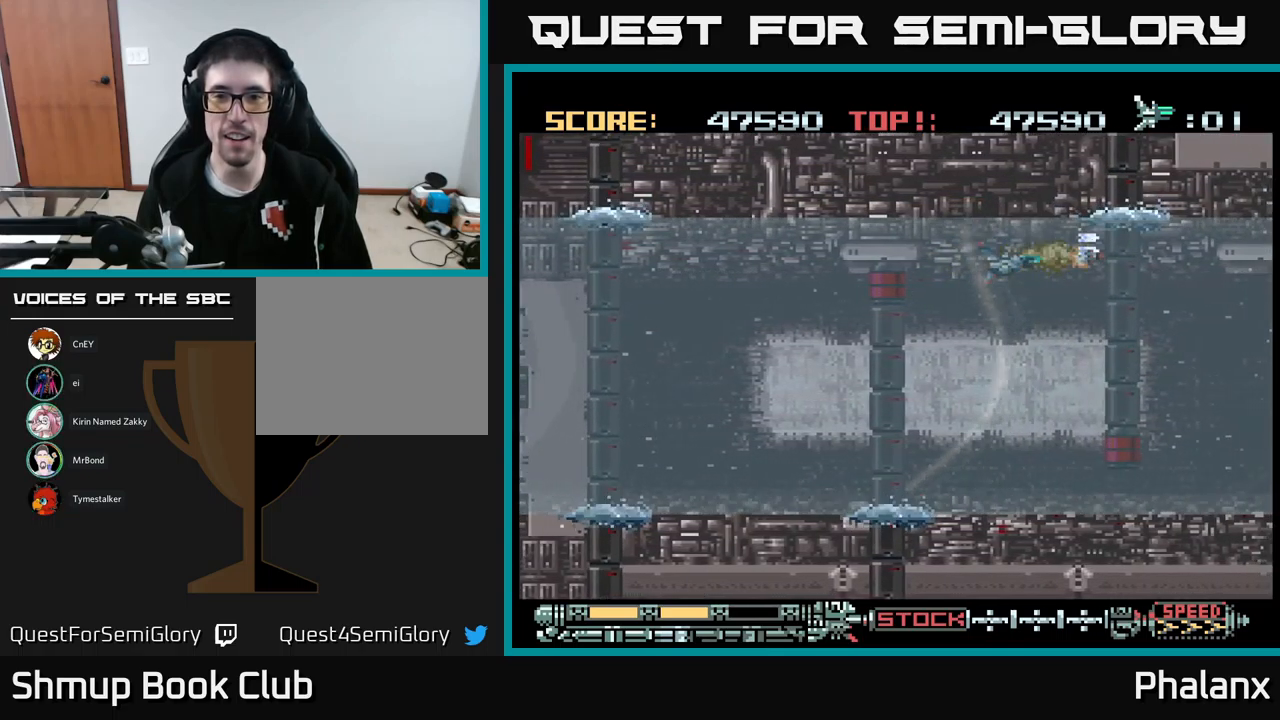
{"buttons": ["B", "DPAD_DOWN", "DPAD_RIGHT"], "events": [[500, "DPAD_RIGHT", "down"]]}
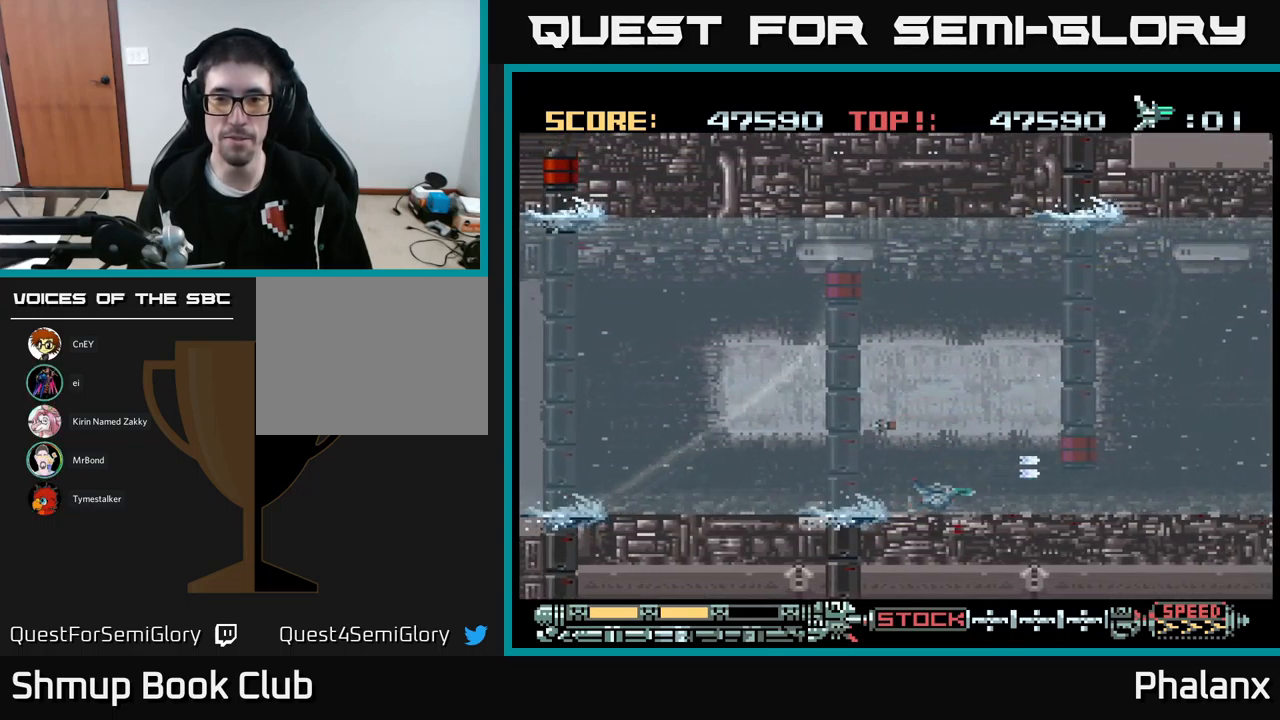
{"buttons": ["B"], "events": [[234, "DPAD_DOWN", "up"], [234, "DPAD_RIGHT", "up"]]}
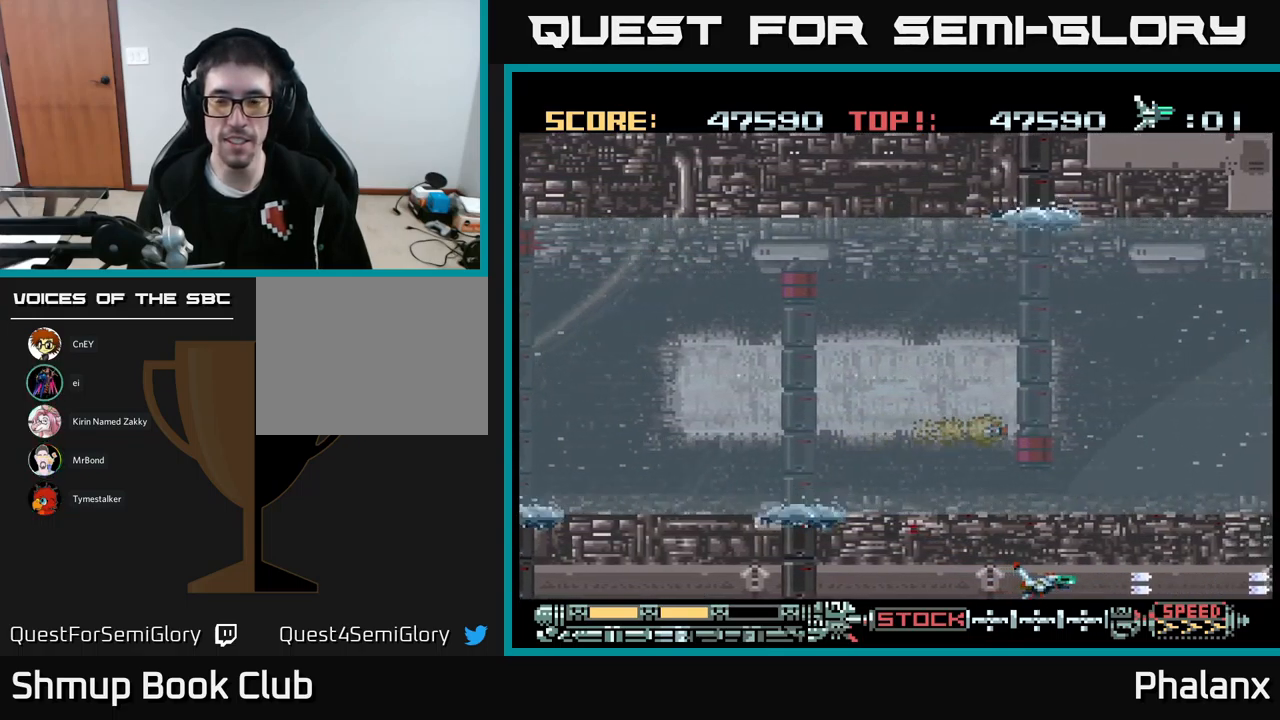
{"buttons": ["B"], "events": []}
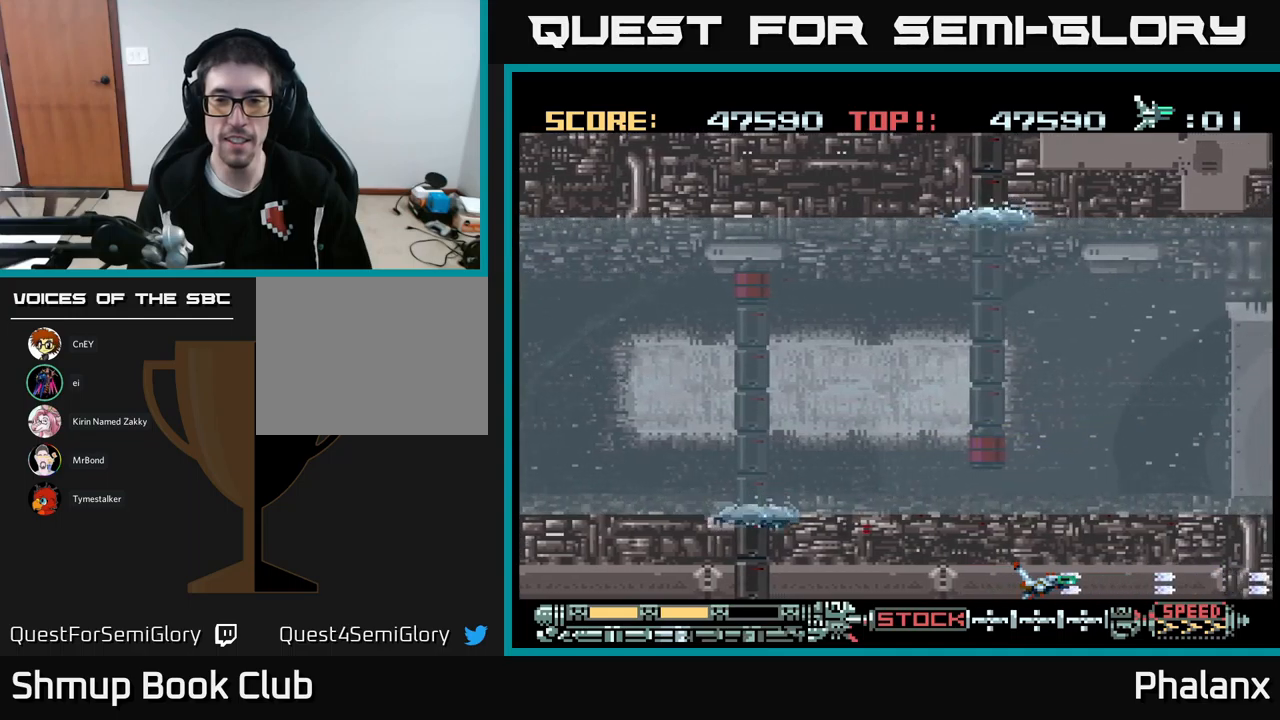
{"buttons": ["B"], "events": [[84, "DPAD_UP", "down"], [200, "DPAD_RIGHT", "down"], [250, "DPAD_RIGHT", "up"], [484, "DPAD_UP", "up"]]}
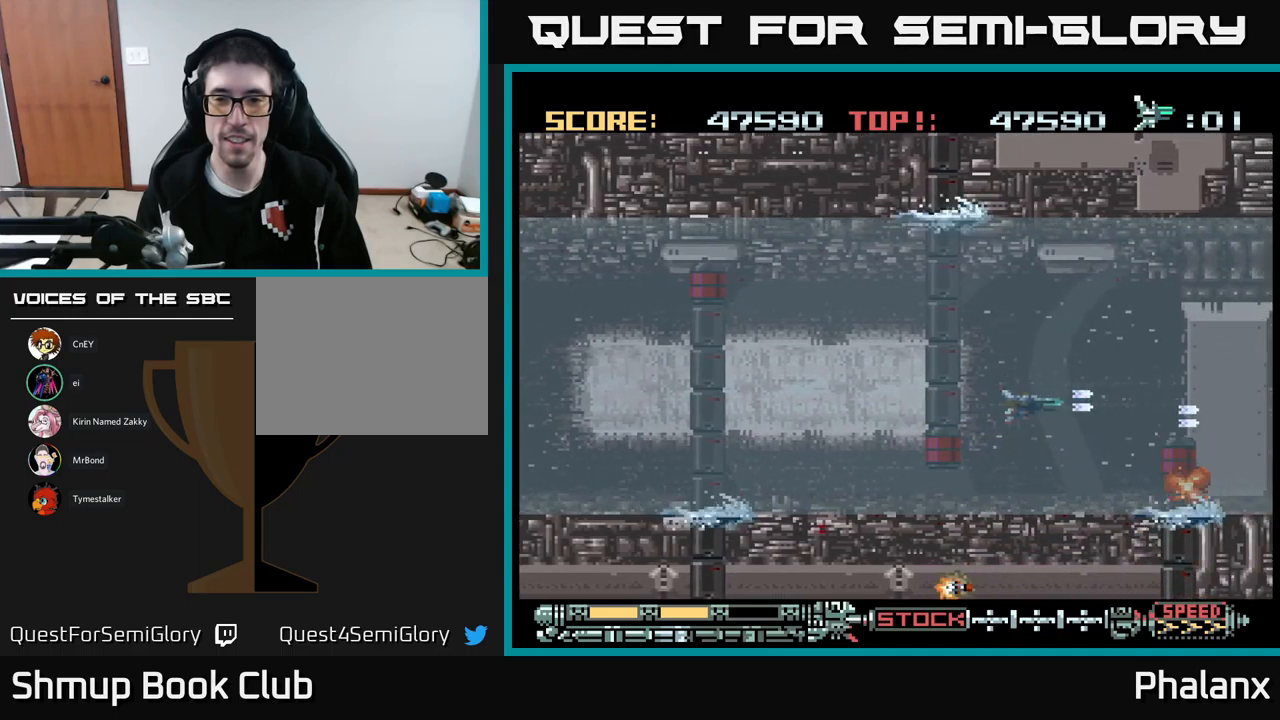
{"buttons": ["B"], "events": [[100, "DPAD_RIGHT", "down"], [134, "DPAD_UP", "down"], [217, "DPAD_RIGHT", "up"], [267, "DPAD_UP", "up"]]}
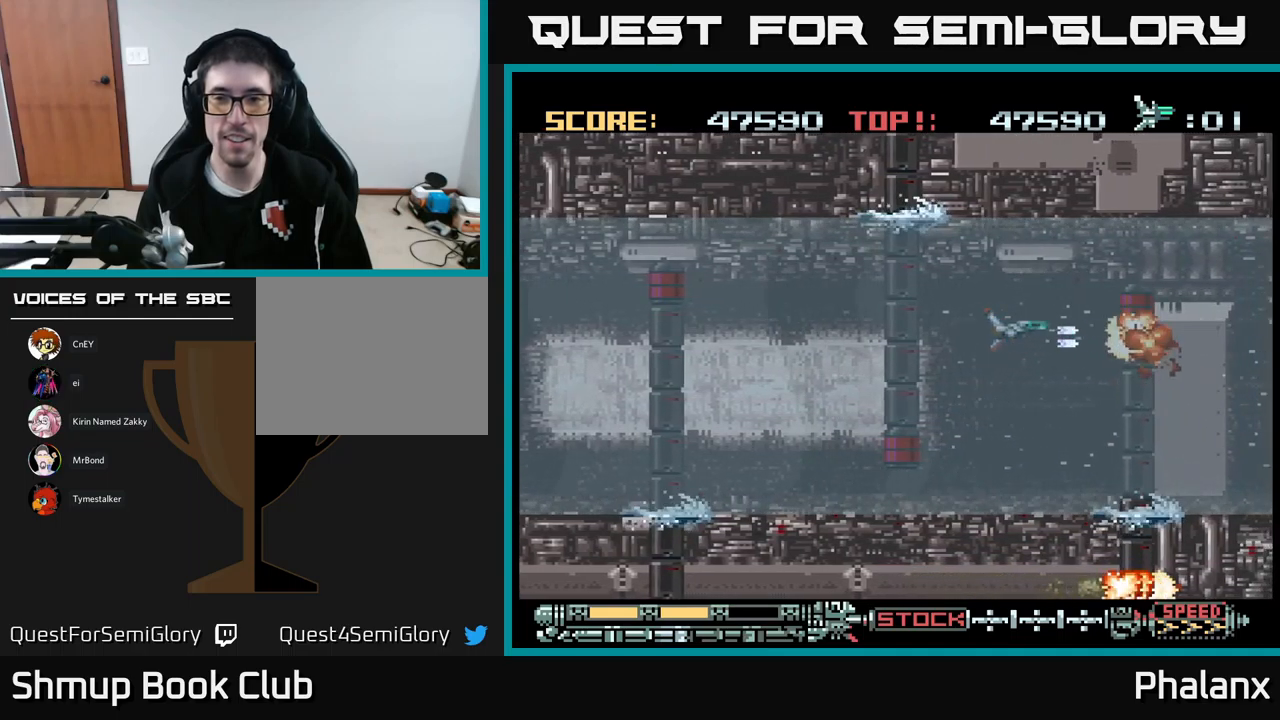
{"buttons": ["B", "DPAD_UP"], "events": [[17, "DPAD_UP", "down"], [84, "DPAD_RIGHT", "down"], [117, "DPAD_UP", "up"], [134, "DPAD_RIGHT", "up"], [467, "DPAD_UP", "down"]]}
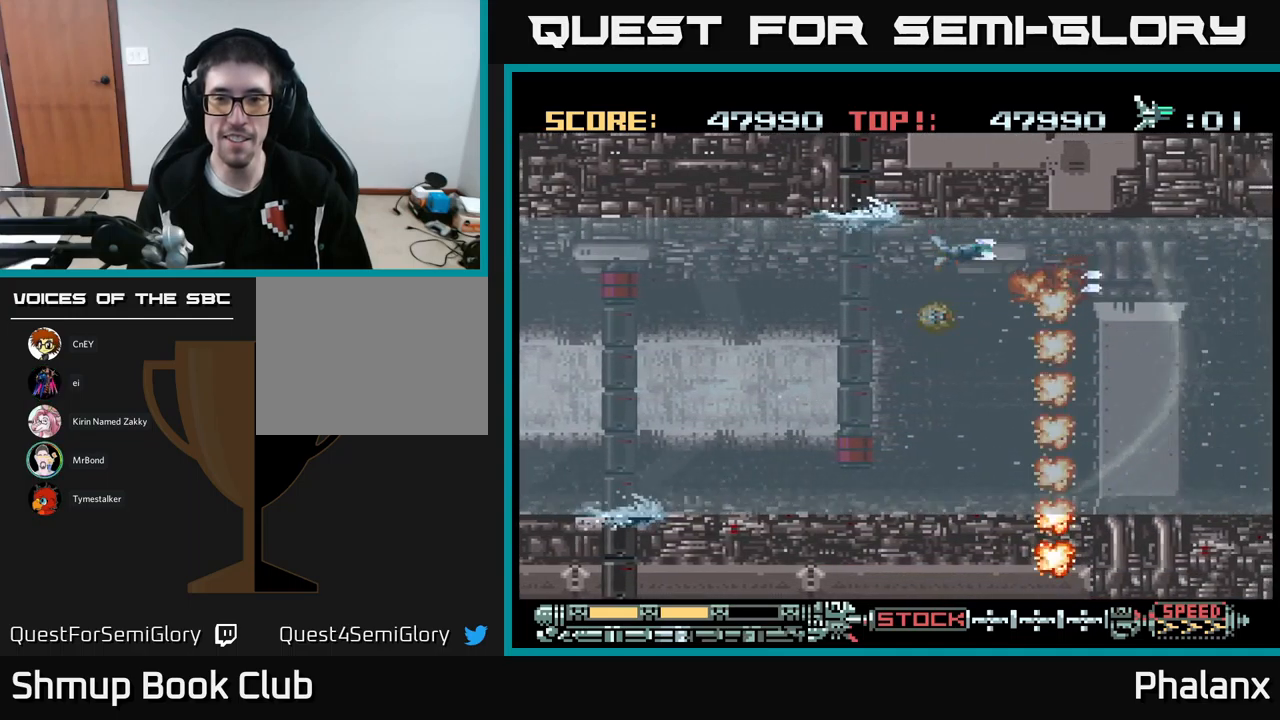
{"buttons": ["B"], "events": [[134, "DPAD_RIGHT", "down"], [250, "DPAD_UP", "up"], [334, "DPAD_RIGHT", "up"]]}
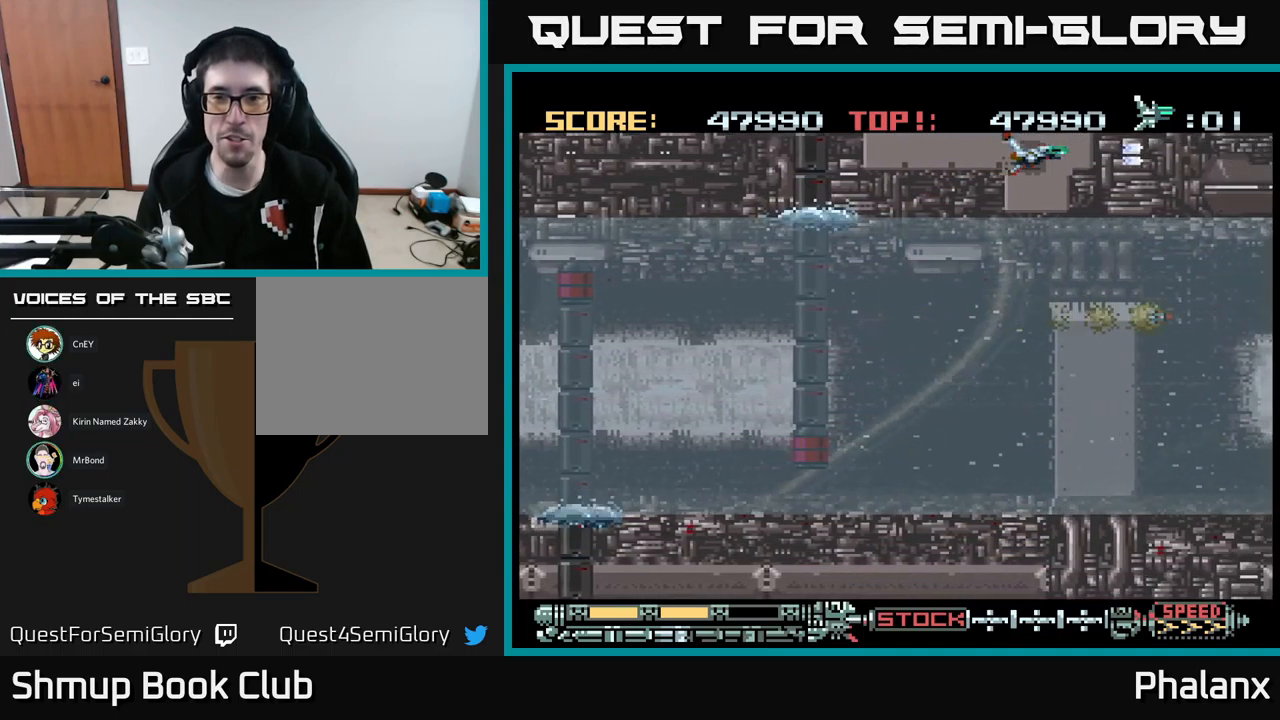
{"buttons": ["B", "DPAD_DOWN"], "events": [[150, "DPAD_DOWN", "down"]]}
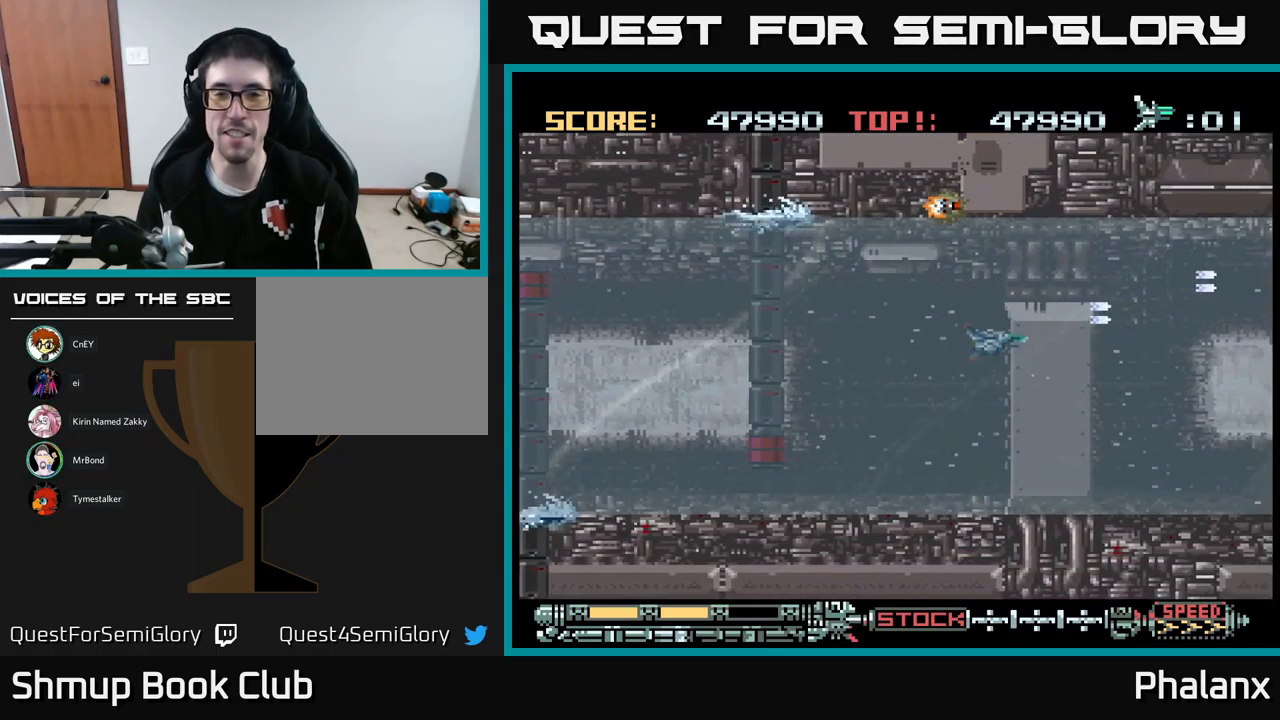
{"buttons": ["B"], "events": [[100, "DPAD_DOWN", "up"]]}
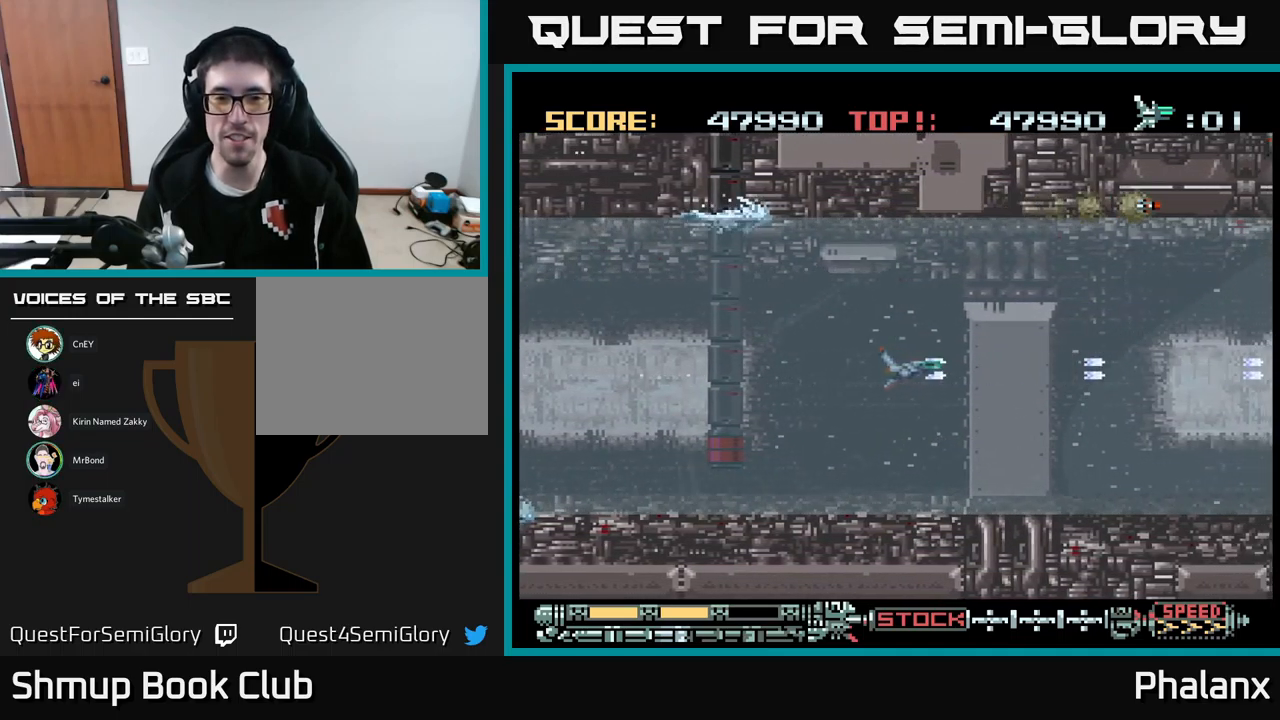
{"buttons": ["B", "DPAD_DOWN"], "events": [[267, "DPAD_DOWN", "down"]]}
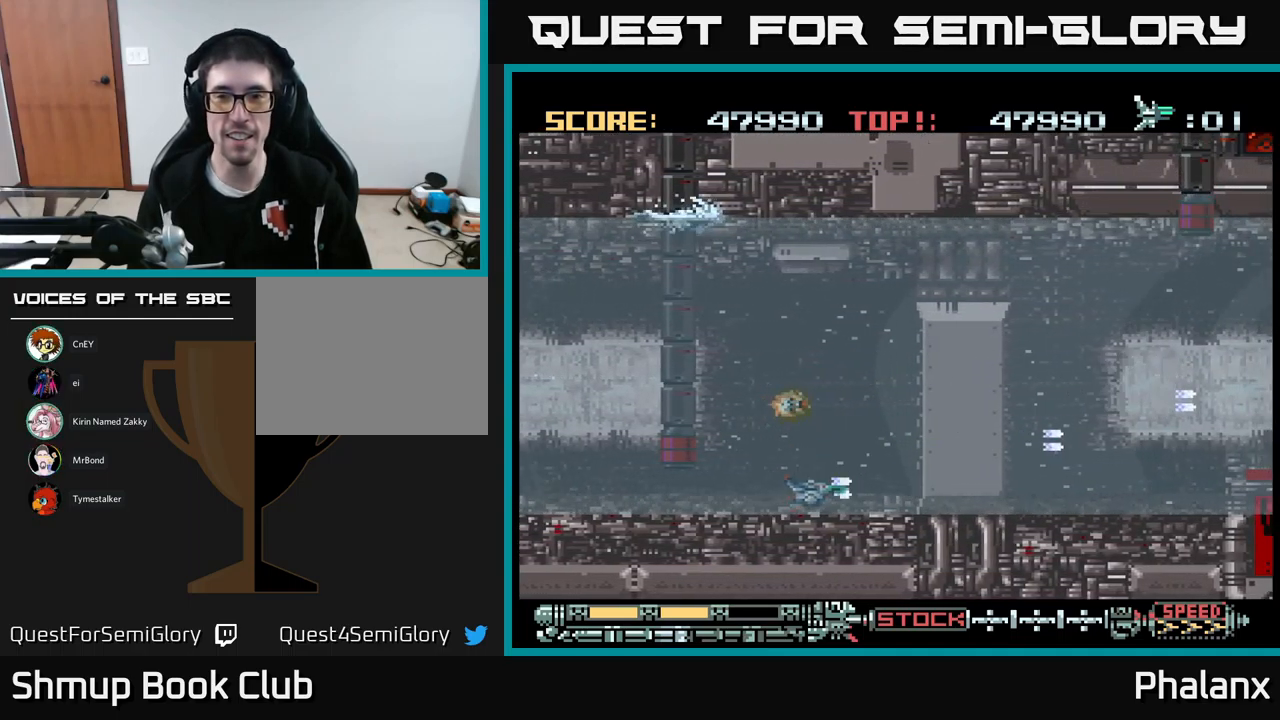
{"buttons": ["B", "DPAD_DOWN", "DPAD_RIGHT"], "events": [[17, "DPAD_DOWN", "up"], [100, "DPAD_UP", "down"], [200, "DPAD_RIGHT", "down"], [384, "DPAD_UP", "up"], [484, "DPAD_DOWN", "down"]]}
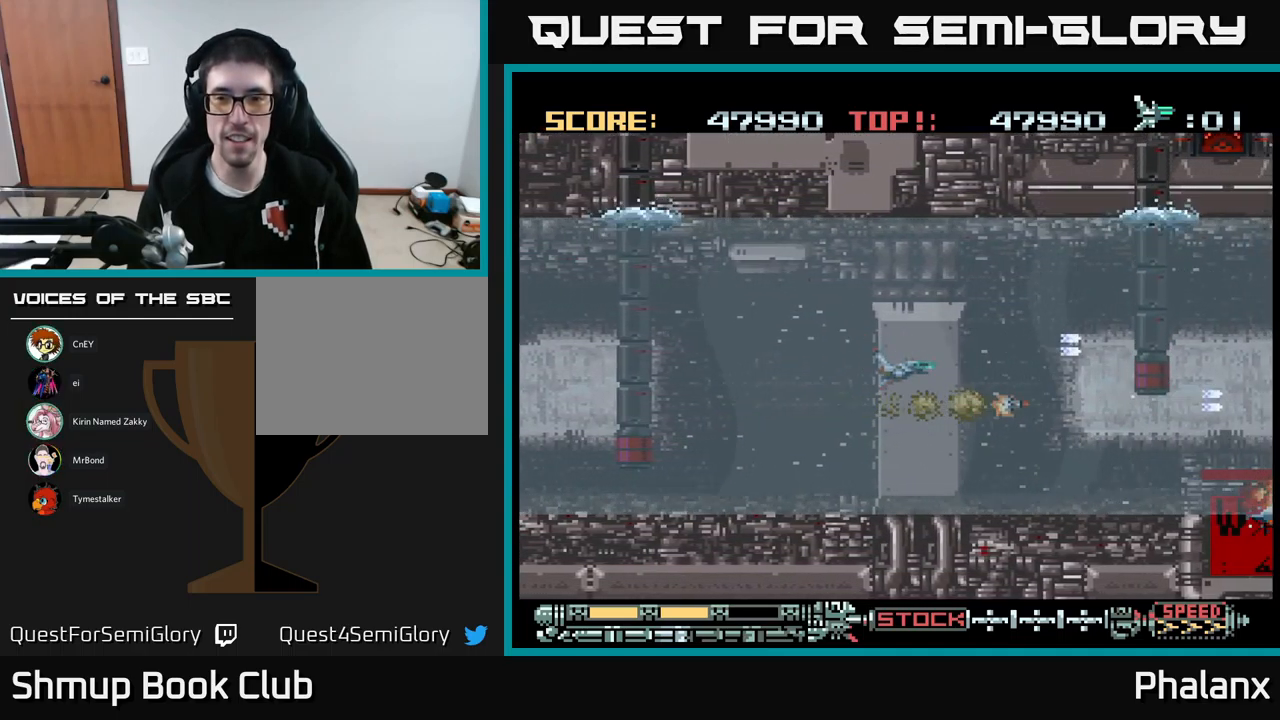
{"buttons": ["B", "DPAD_RIGHT"], "events": [[50, "DPAD_RIGHT", "up"], [117, "DPAD_DOWN", "up"], [284, "DPAD_DOWN", "down"], [434, "DPAD_RIGHT", "down"], [500, "DPAD_DOWN", "up"]]}
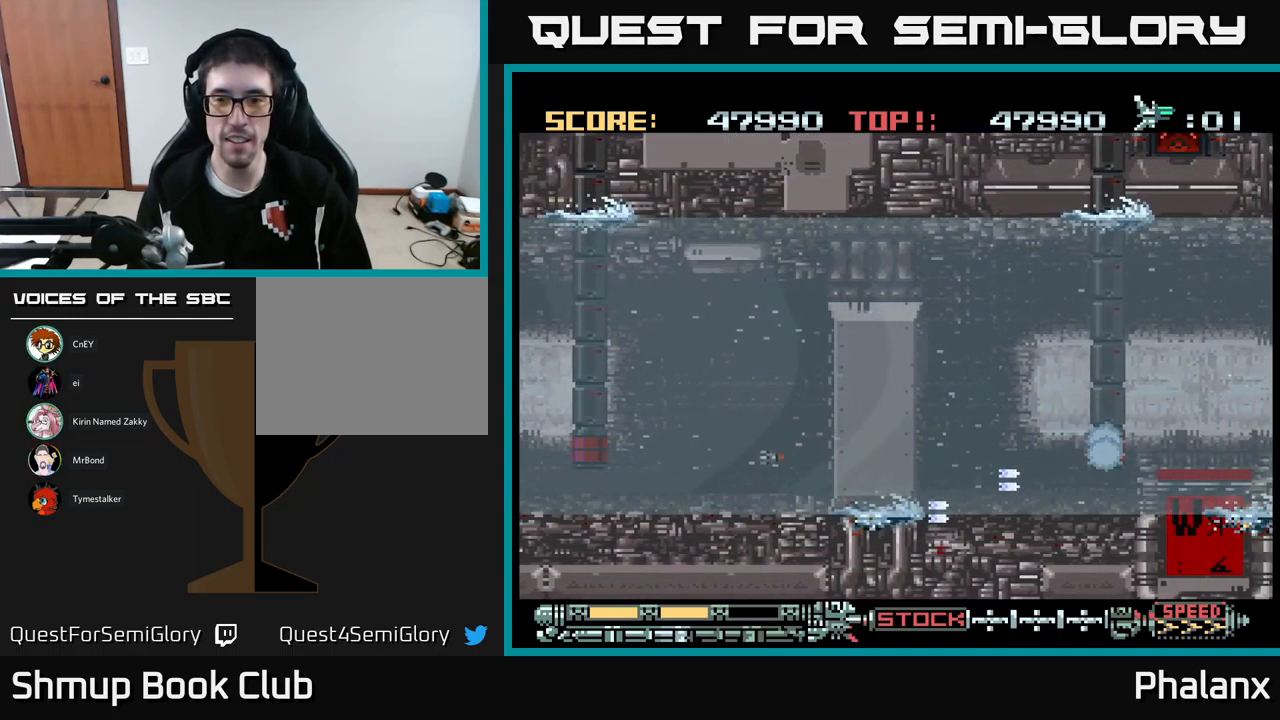
{"buttons": ["B"], "events": [[84, "DPAD_UP", "down"], [117, "DPAD_RIGHT", "up"], [217, "DPAD_UP", "up"]]}
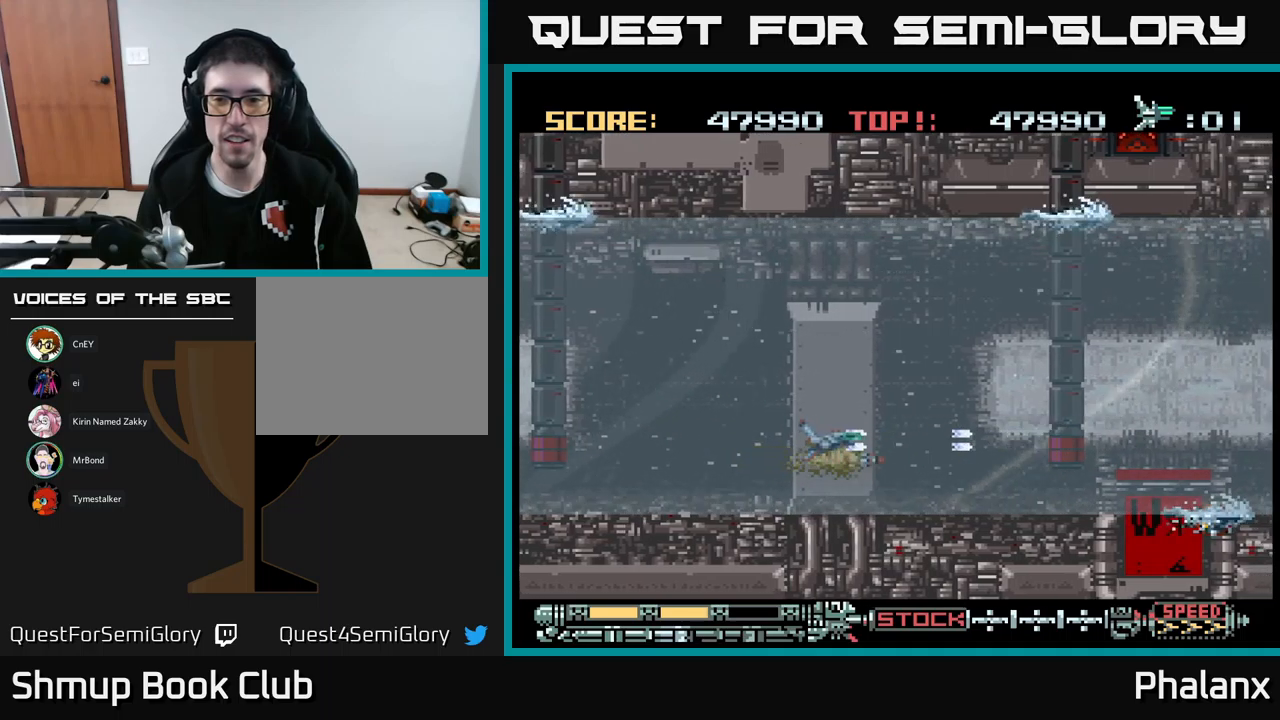
{"buttons": ["B"], "events": [[183, "DPAD_RIGHT", "down"], [383, "DPAD_RIGHT", "up"]]}
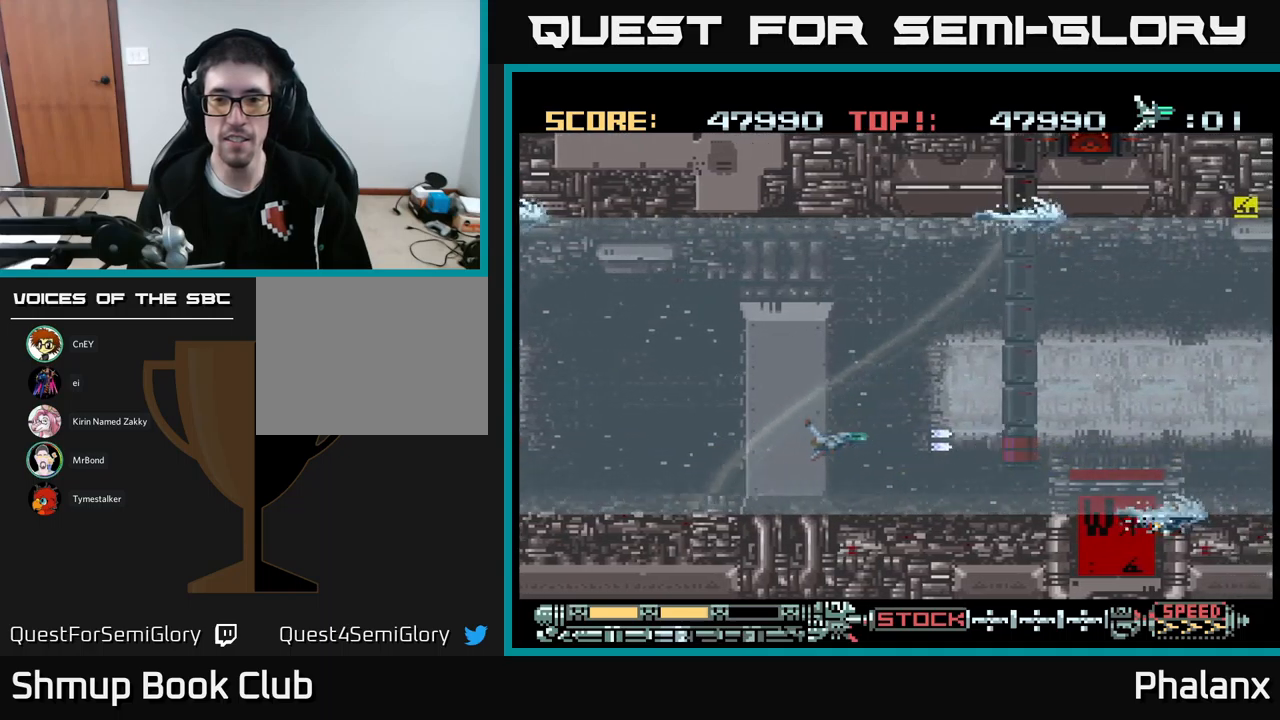
{"buttons": ["B"], "events": [[133, "DPAD_RIGHT", "down"], [333, "DPAD_RIGHT", "up"]]}
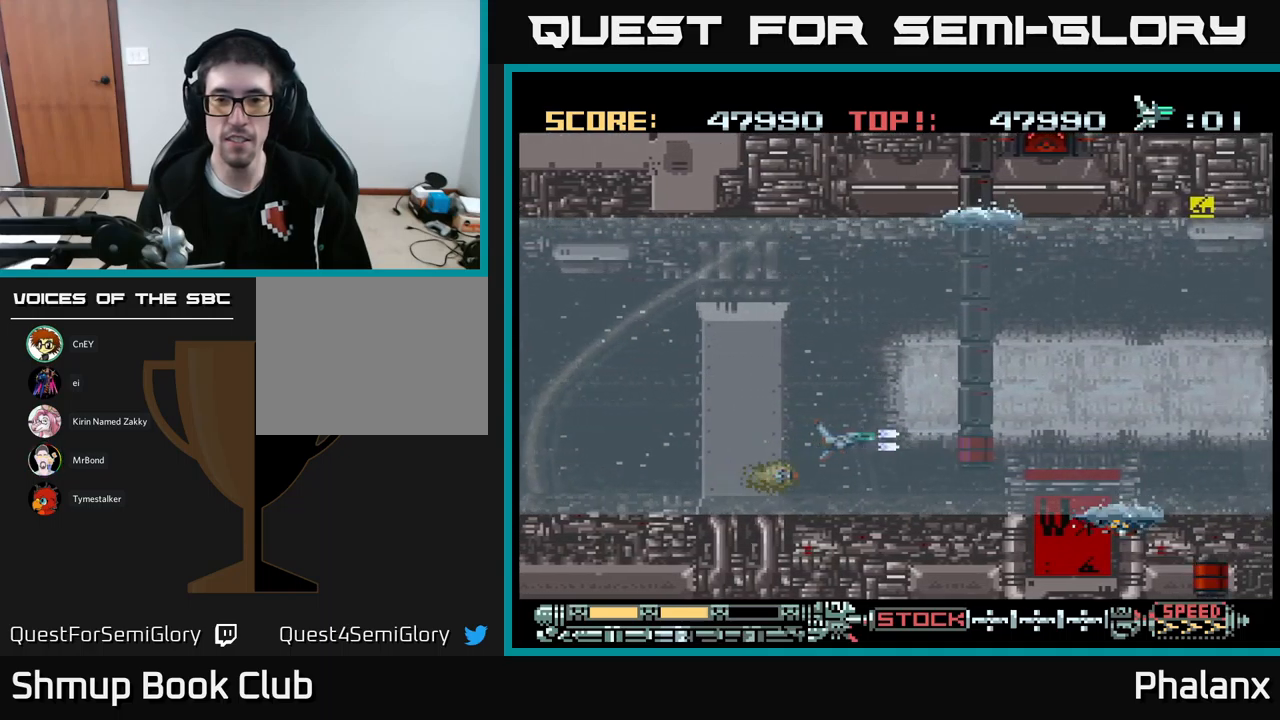
{"buttons": ["B"], "events": [[33, "DPAD_RIGHT", "down"], [167, "DPAD_RIGHT", "up"]]}
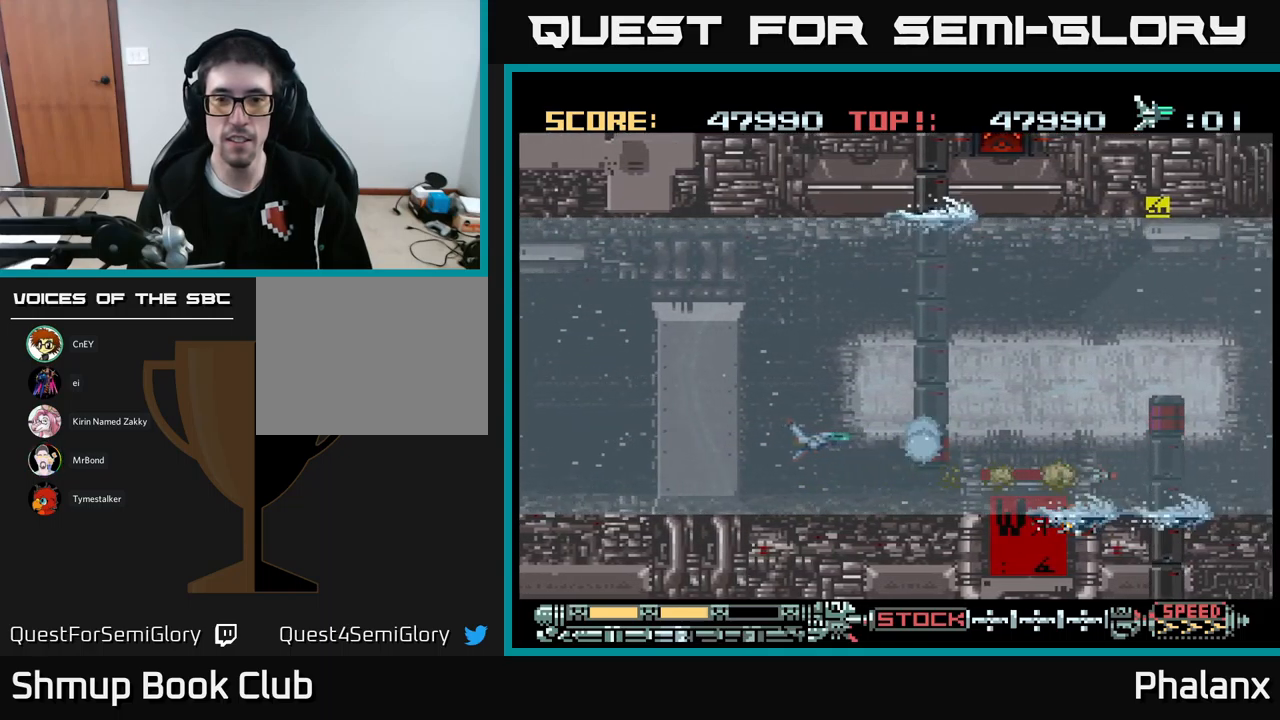
{"buttons": ["B"], "events": [[100, "DPAD_RIGHT", "down"], [200, "DPAD_RIGHT", "up"]]}
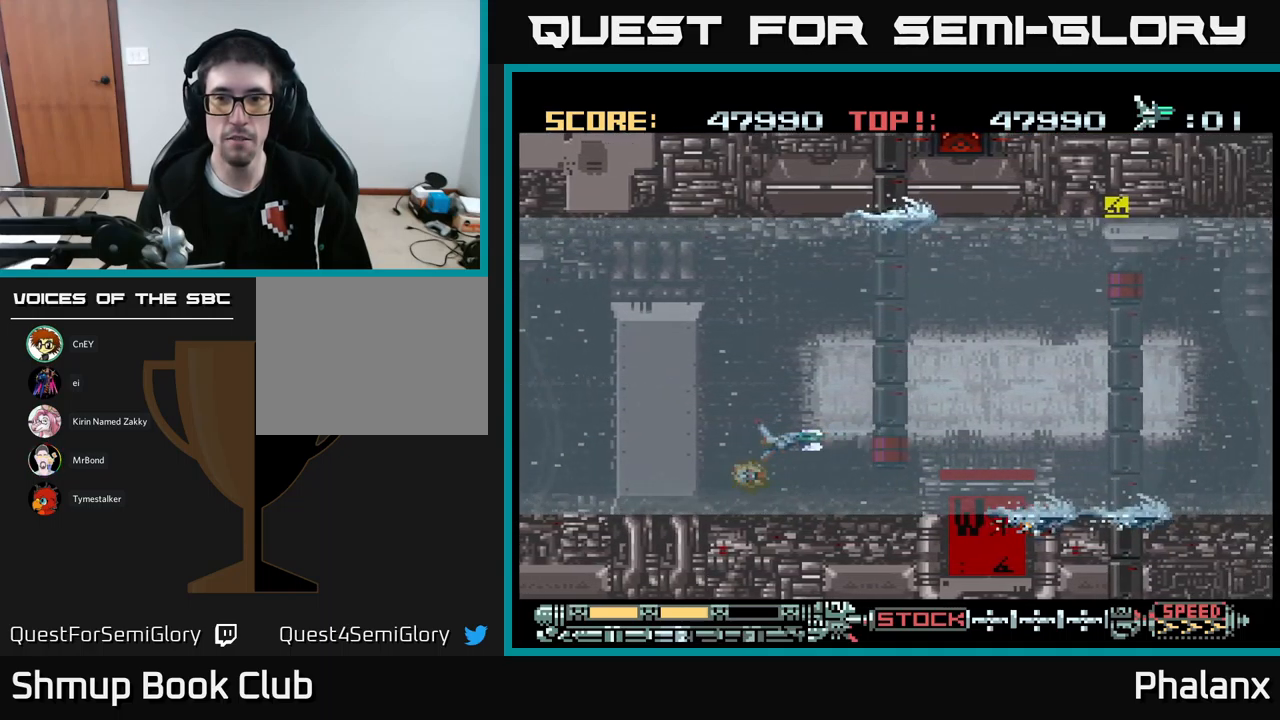
{"buttons": ["B", "DPAD_UP"], "events": [[33, "DPAD_UP", "down"], [150, "DPAD_UP", "up"], [450, "DPAD_UP", "down"]]}
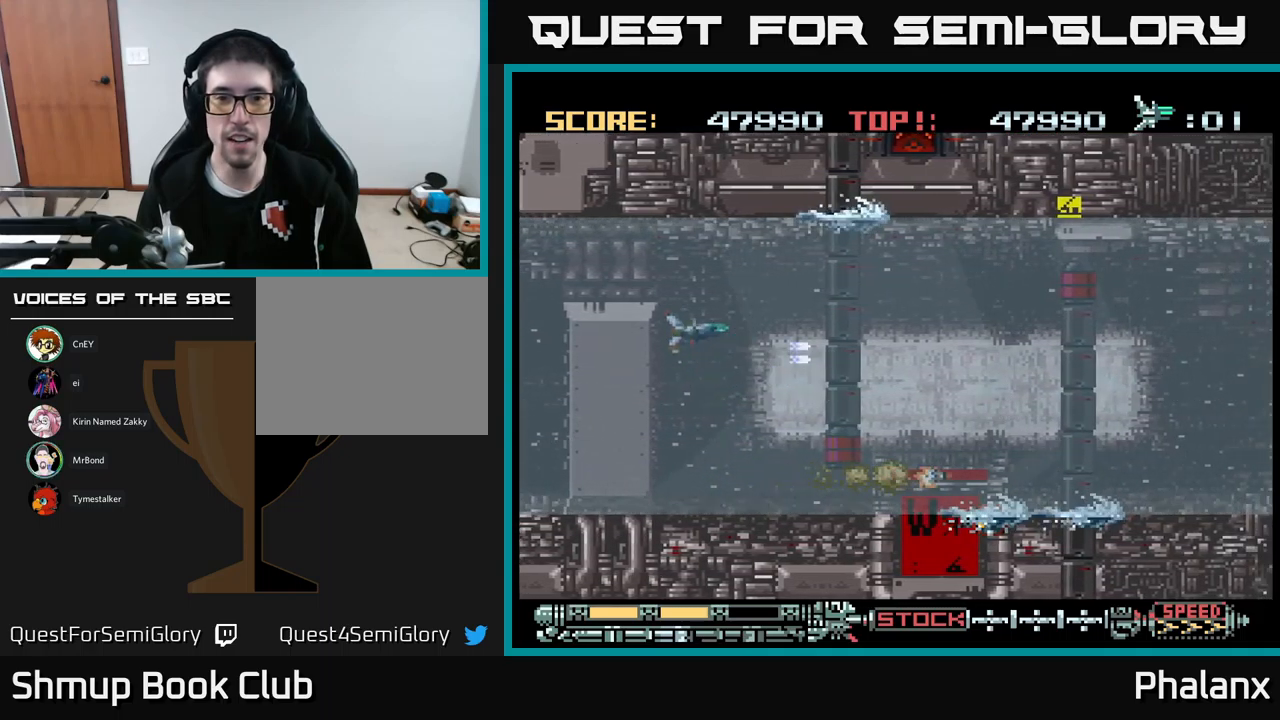
{"buttons": ["B", "DPAD_DOWN"], "events": [[233, "DPAD_UP", "up"], [483, "DPAD_DOWN", "down"]]}
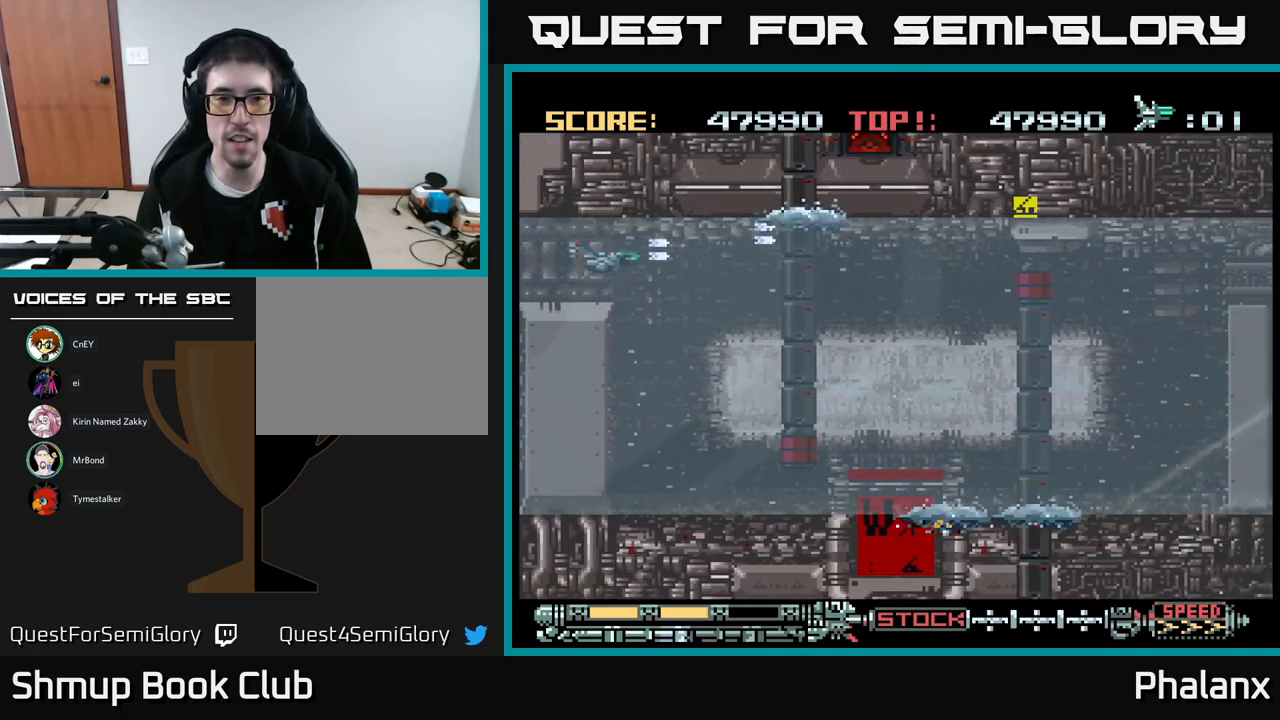
{"buttons": ["B", "DPAD_DOWN", "DPAD_RIGHT"], "events": [[300, "DPAD_RIGHT", "down"]]}
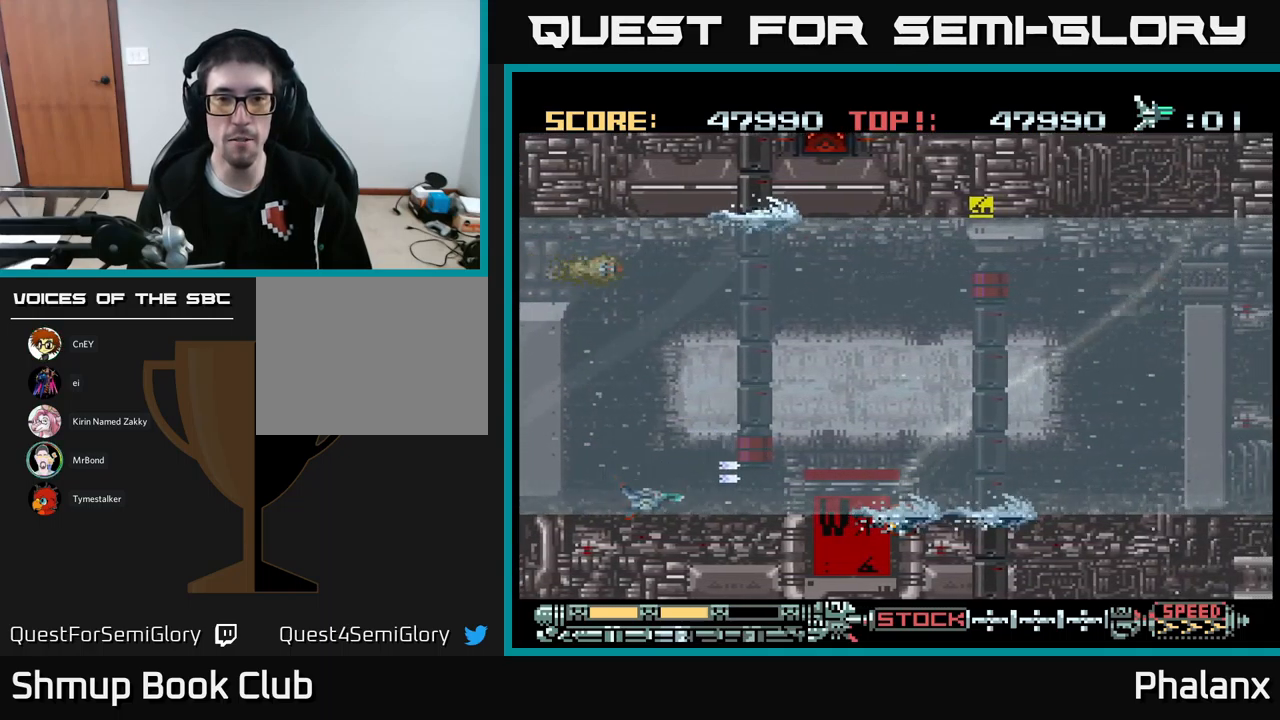
{"buttons": ["B"], "events": [[200, "DPAD_DOWN", "up"], [317, "DPAD_RIGHT", "up"]]}
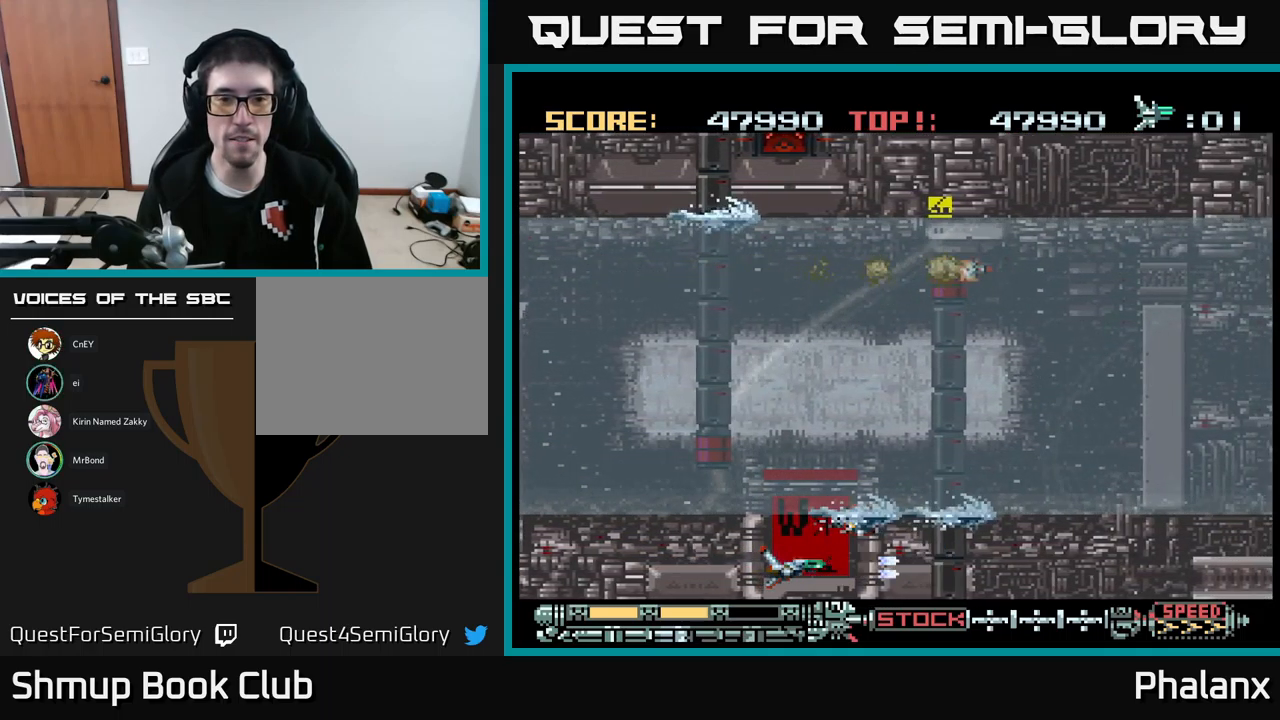
{"buttons": ["B", "DPAD_UP"], "events": [[100, "DPAD_UP", "down"]]}
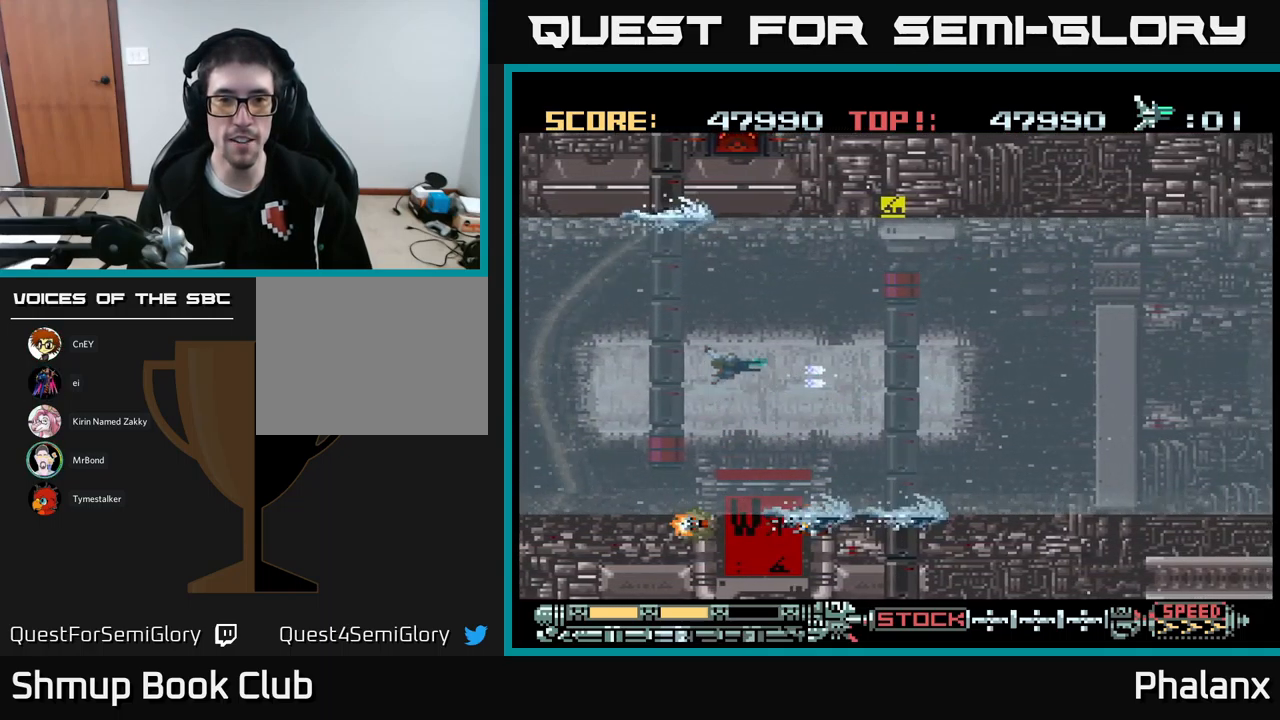
{"buttons": ["B"], "events": [[83, "DPAD_RIGHT", "down"], [183, "DPAD_UP", "up"], [217, "DPAD_RIGHT", "up"]]}
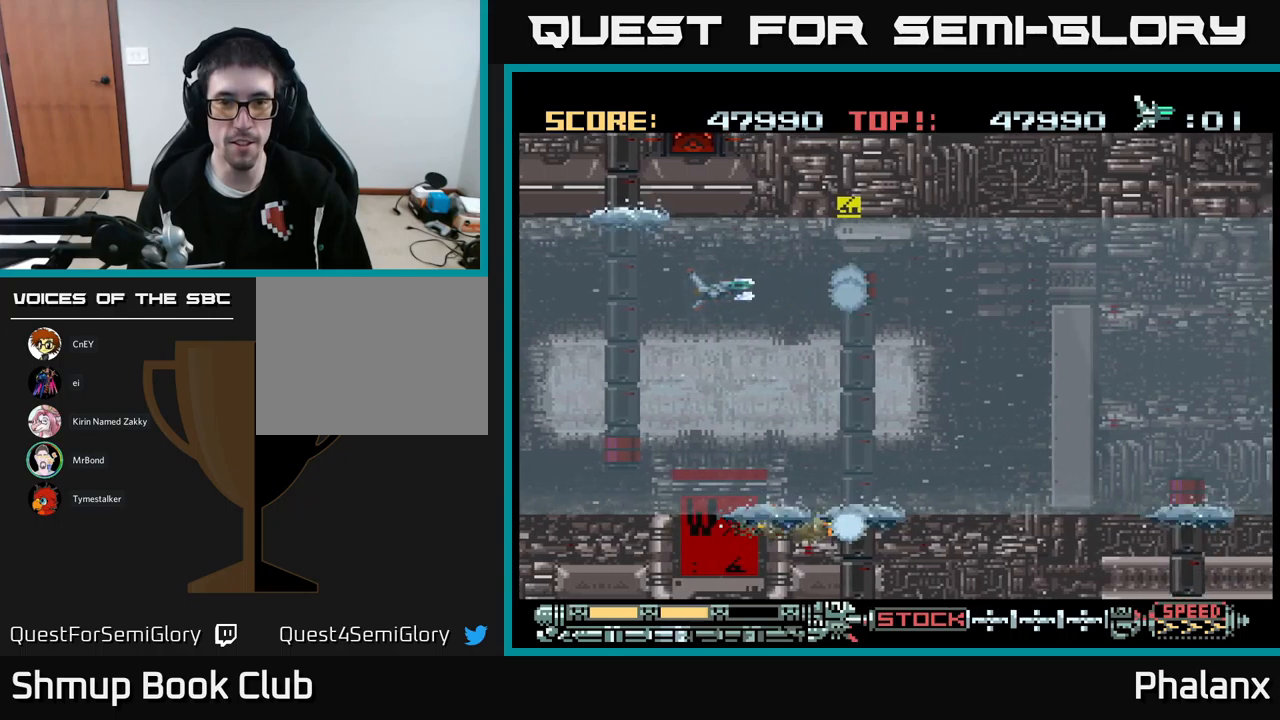
{"buttons": ["B"], "events": [[34, "DPAD_RIGHT", "down"], [117, "DPAD_RIGHT", "up"], [400, "DPAD_RIGHT", "down"], [484, "DPAD_RIGHT", "up"]]}